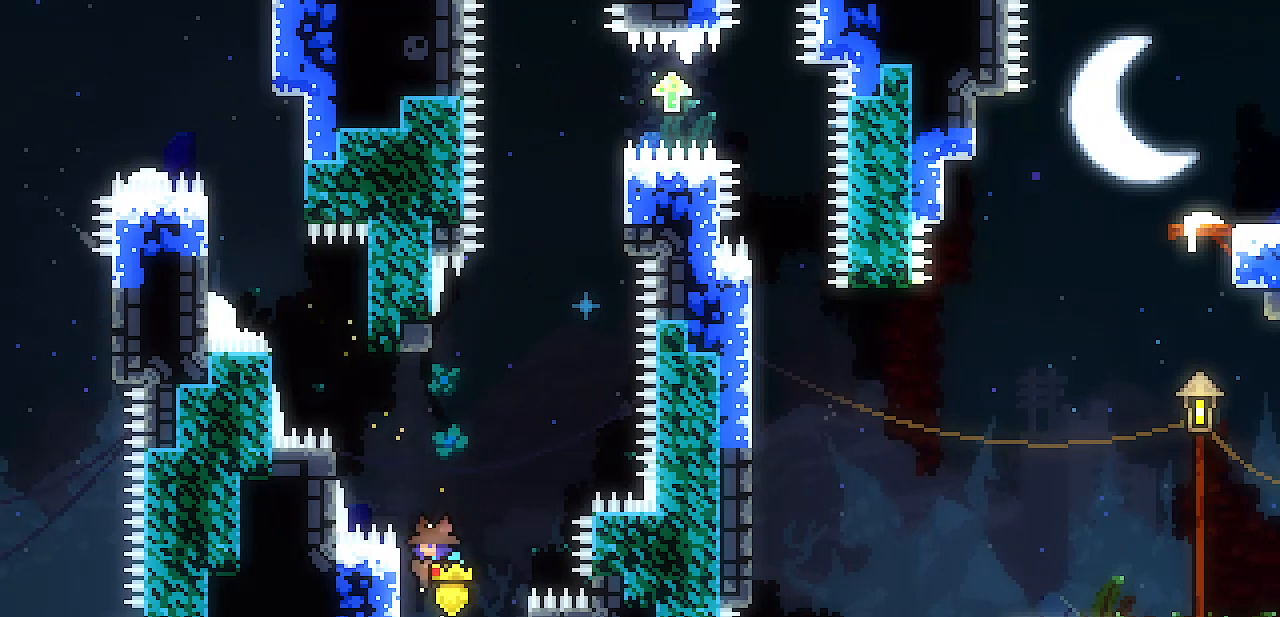
Gameplay with keyboard; each line is a JSON object with the keys held at the frame after it. "events" lists presses ("down") and releases ("up") of "c", "d", "down", "escape", "left", "return", "right", "shift", "up", "x" and "z" between this image and that frame as [ms after this image, input, new state], when the widget could be followed in between. No other keys are recorded. Mouse input is not recorded.
{"keys": ["left", "shift", "up", "z"], "events": [[17, "z", "up"], [117, "z", "down"], [467, "up", "down"]]}
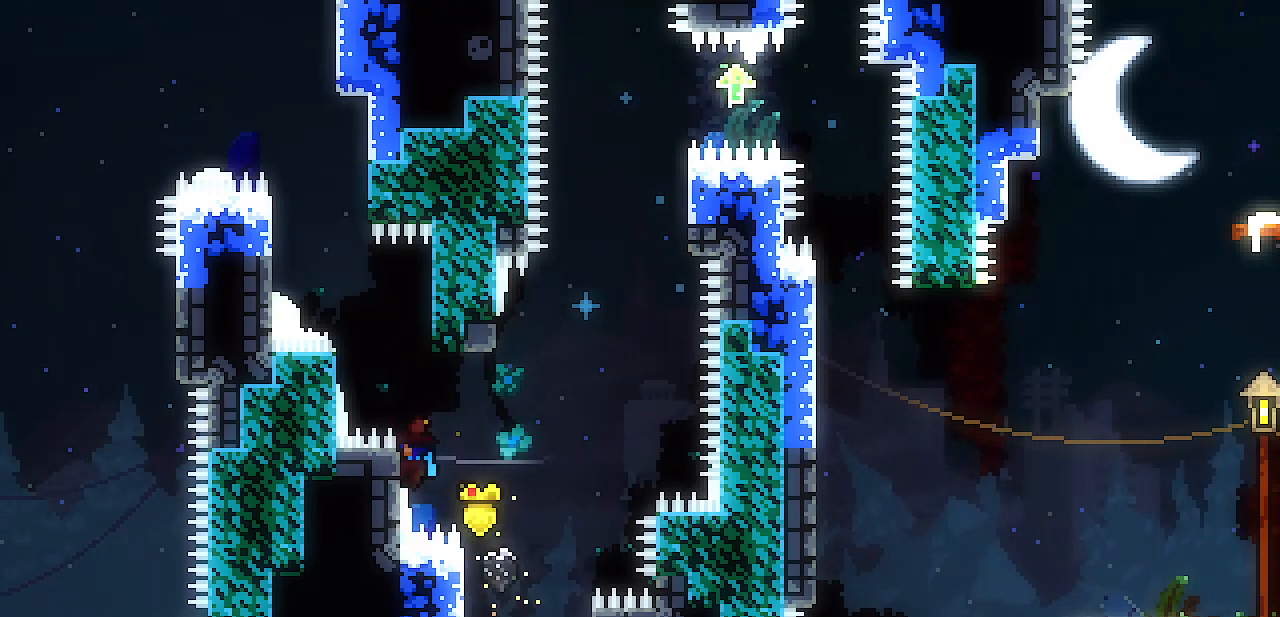
{"keys": ["left", "shift", "z"], "events": [[33, "left", "up"], [83, "z", "up"], [167, "right", "down"], [167, "up", "up"], [217, "z", "down"], [317, "left", "down"], [350, "right", "up"]]}
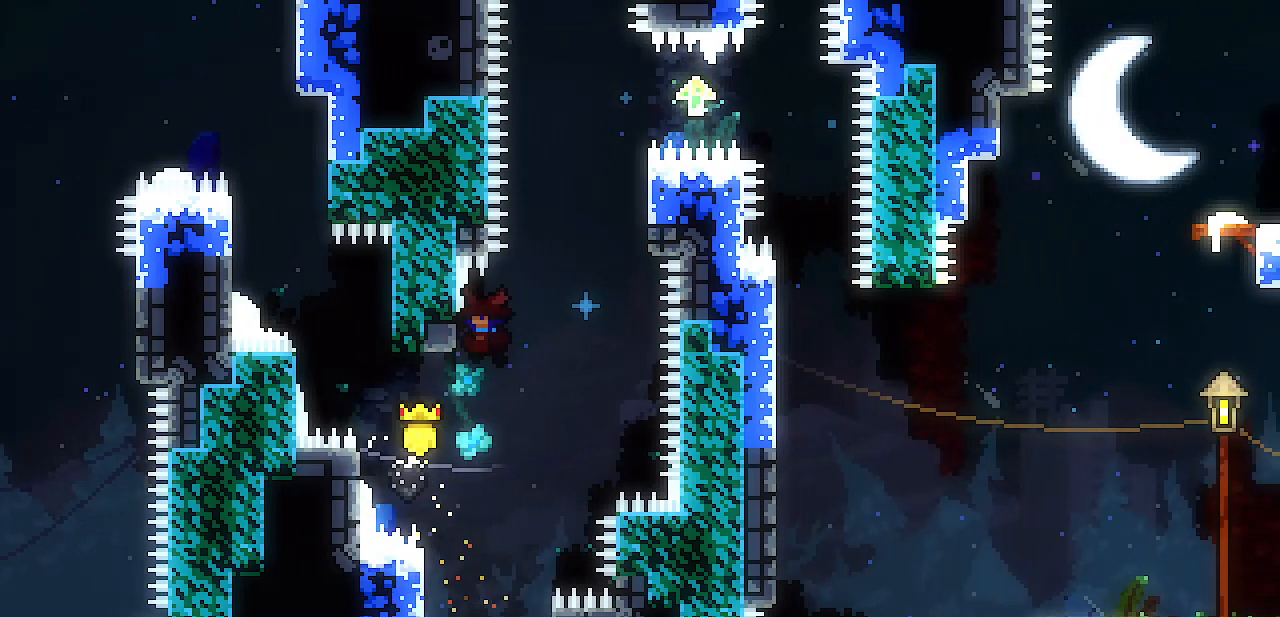
{"keys": ["right", "shift", "z"], "events": [[133, "up", "down"], [233, "z", "up"], [283, "left", "up"], [333, "right", "down"], [333, "up", "up"], [333, "z", "down"]]}
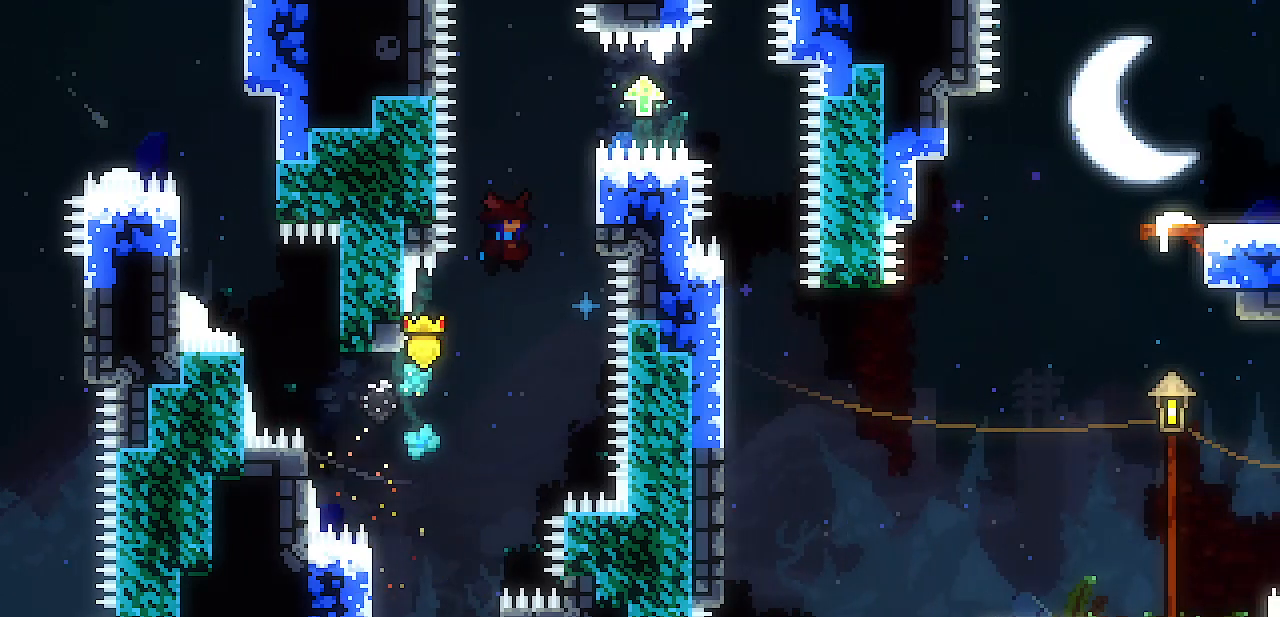
{"keys": ["z"], "events": [[283, "z", "up"], [300, "shift", "up"], [333, "right", "up"], [383, "z", "down"]]}
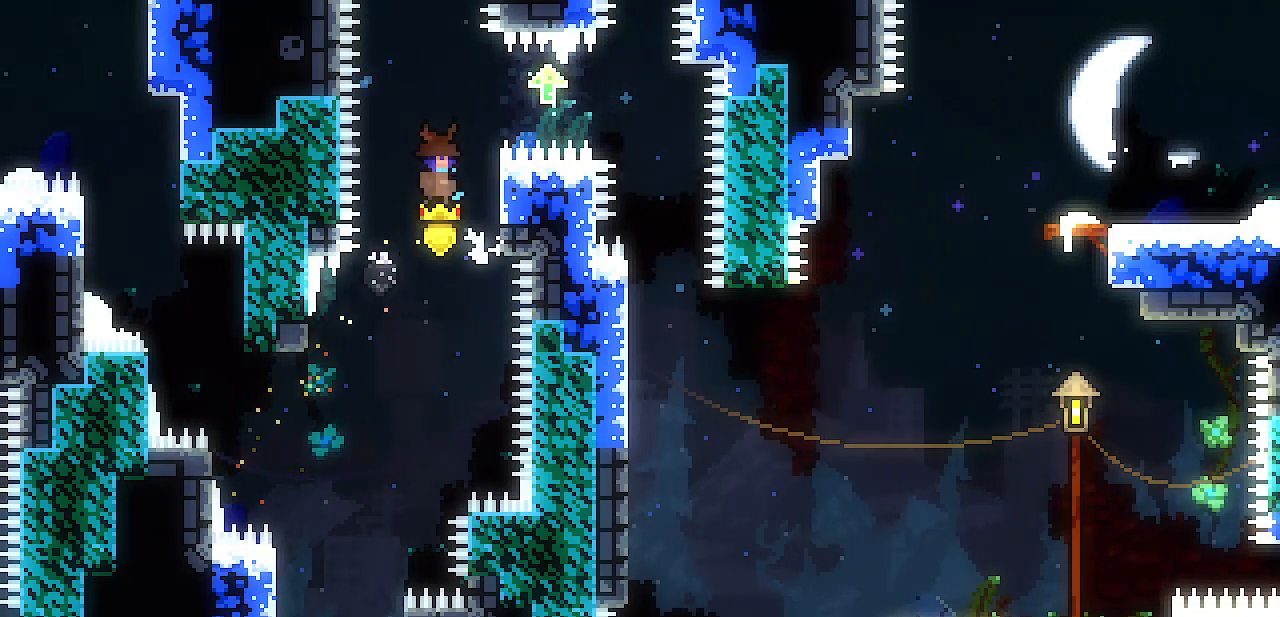
{"keys": ["right", "shift", "z"], "events": [[33, "shift", "down"], [267, "right", "down"]]}
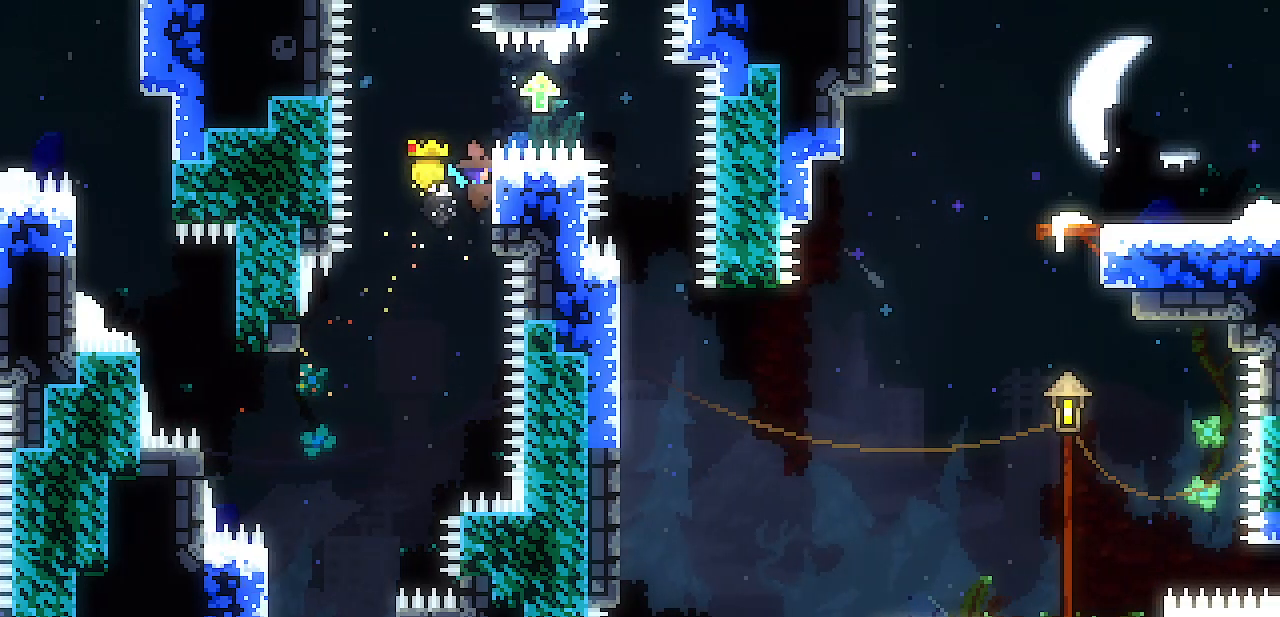
{"keys": ["right", "shift", "z"], "events": [[50, "z", "up"], [133, "z", "down"]]}
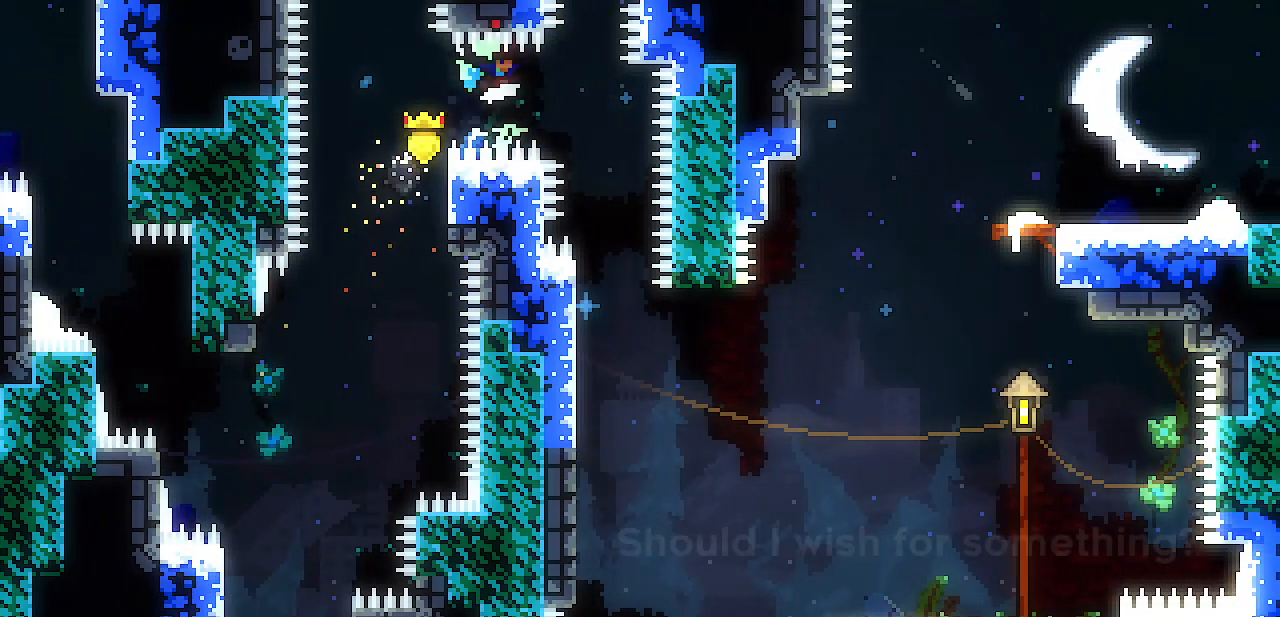
{"keys": ["shift", "z"], "events": [[300, "right", "up"]]}
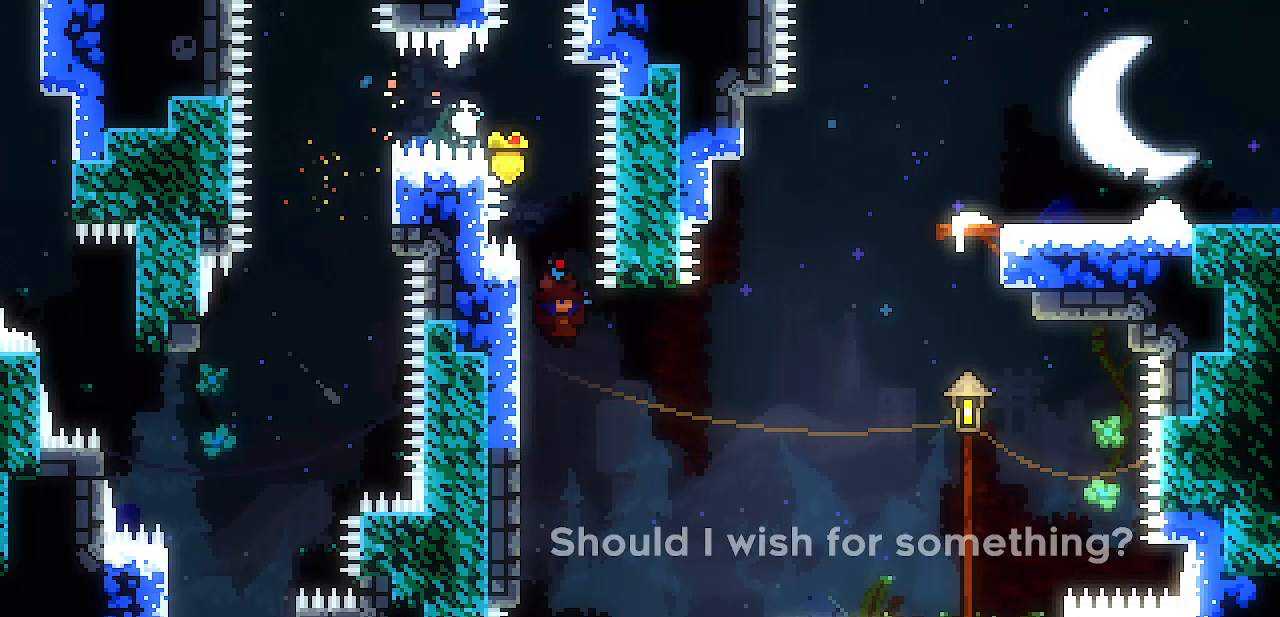
{"keys": ["shift", "up"], "events": [[83, "left", "down"], [267, "up", "down"], [267, "z", "up"], [350, "left", "up"], [350, "up", "up"], [500, "up", "down"]]}
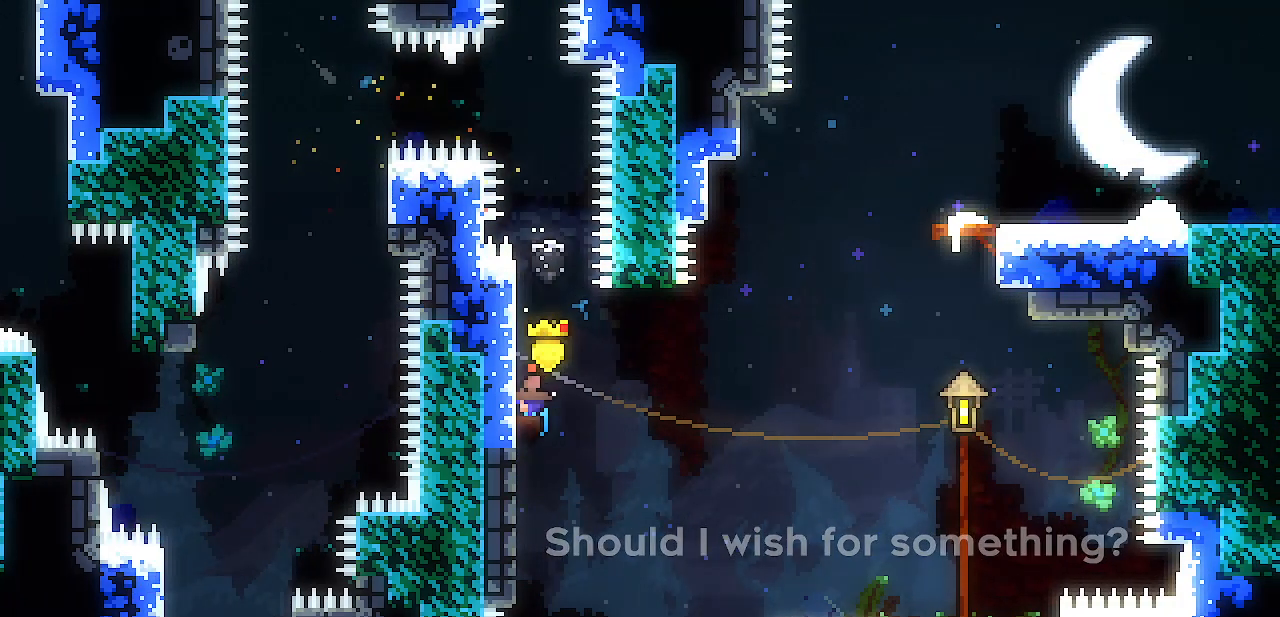
{"keys": ["right", "shift", "z"], "events": [[50, "up", "up"], [133, "right", "down"], [233, "z", "down"]]}
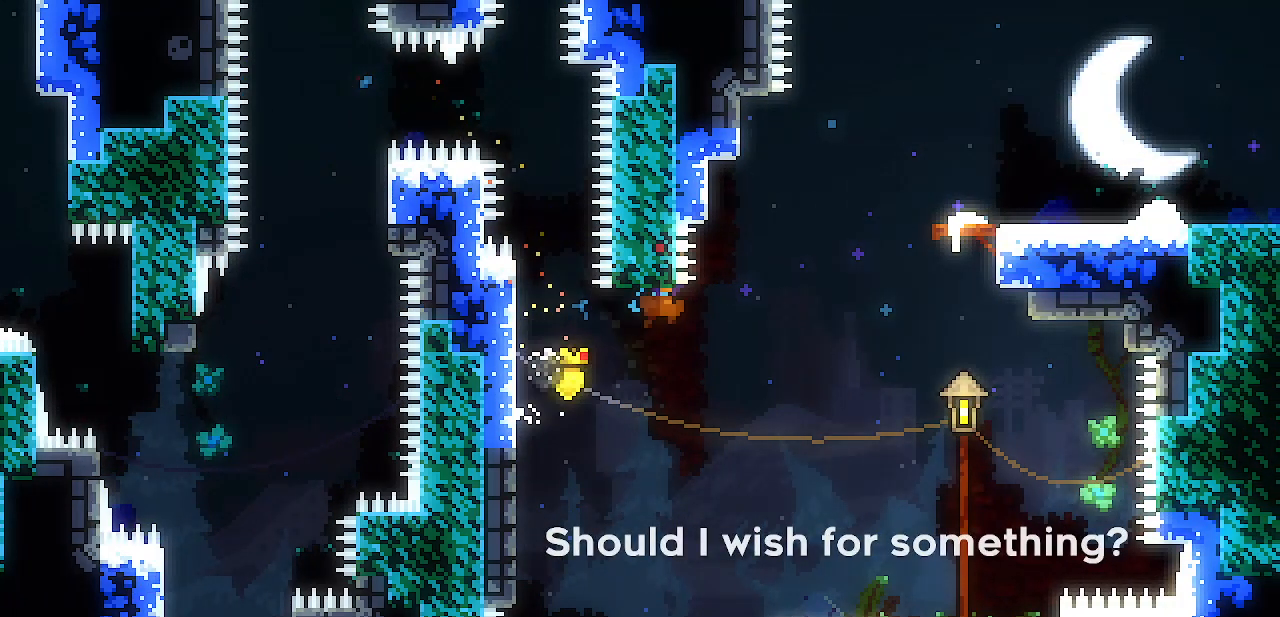
{"keys": ["left", "shift", "up", "z"], "events": [[117, "shift", "up"], [117, "z", "up"], [200, "right", "up"], [200, "z", "down"], [250, "shift", "down"], [433, "left", "down"], [483, "up", "down"]]}
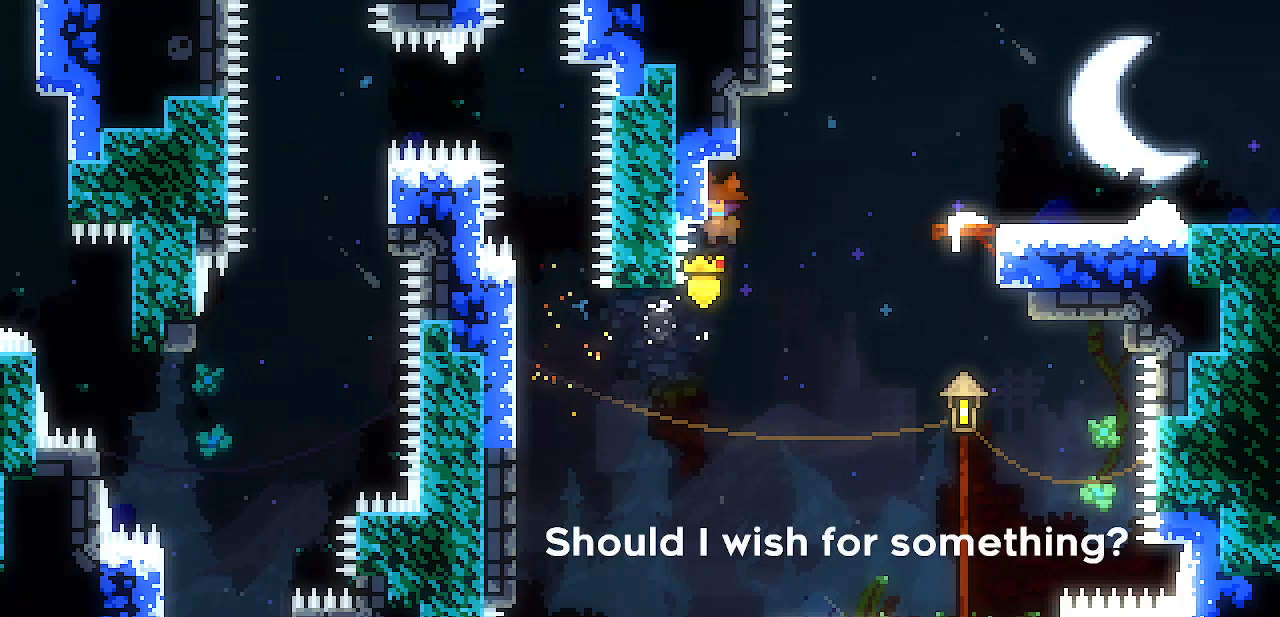
{"keys": ["right", "shift", "z"], "events": [[117, "left", "up"], [117, "z", "up"], [217, "right", "down"], [217, "up", "up"], [267, "z", "down"]]}
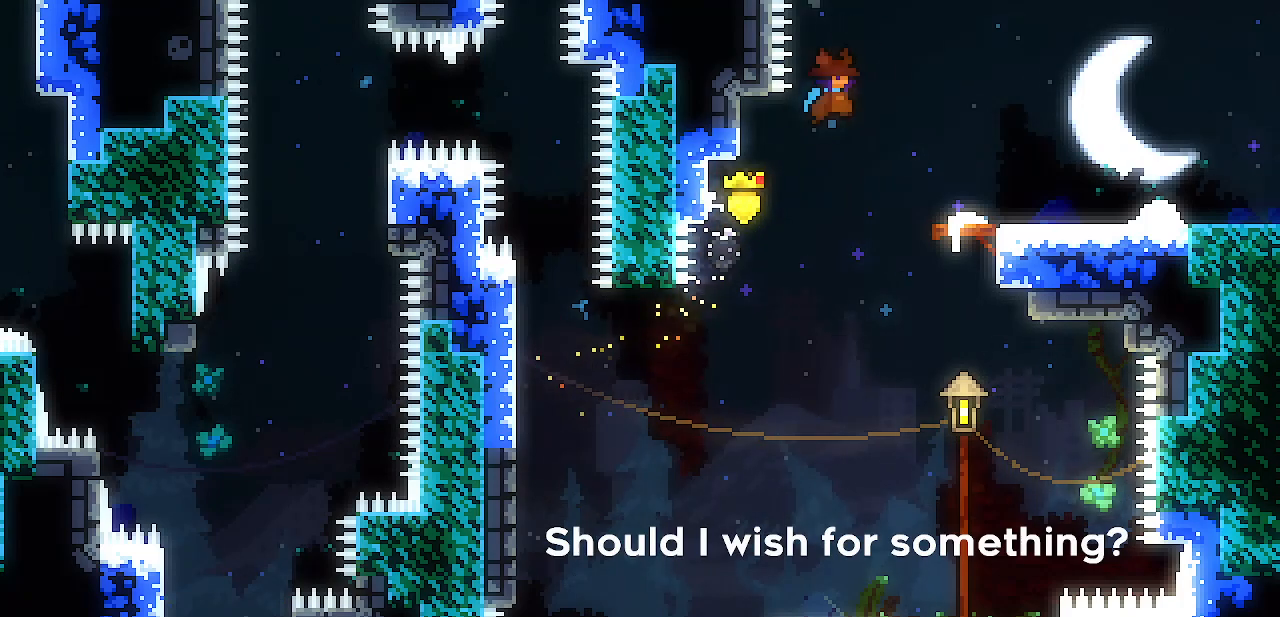
{"keys": ["right", "z"], "events": [[133, "shift", "up"], [133, "z", "up"], [367, "z", "down"], [417, "z", "up"], [467, "z", "down"]]}
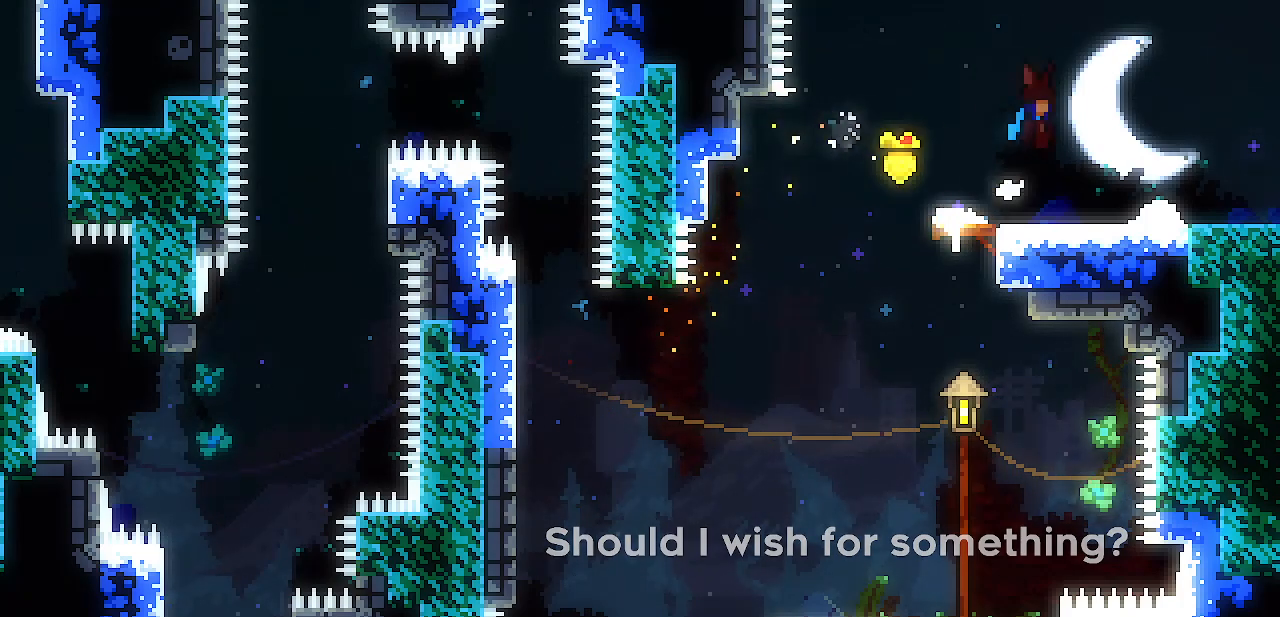
{"keys": ["right", "z"], "events": [[17, "z", "up"], [333, "z", "down"], [433, "z", "up"], [483, "z", "down"]]}
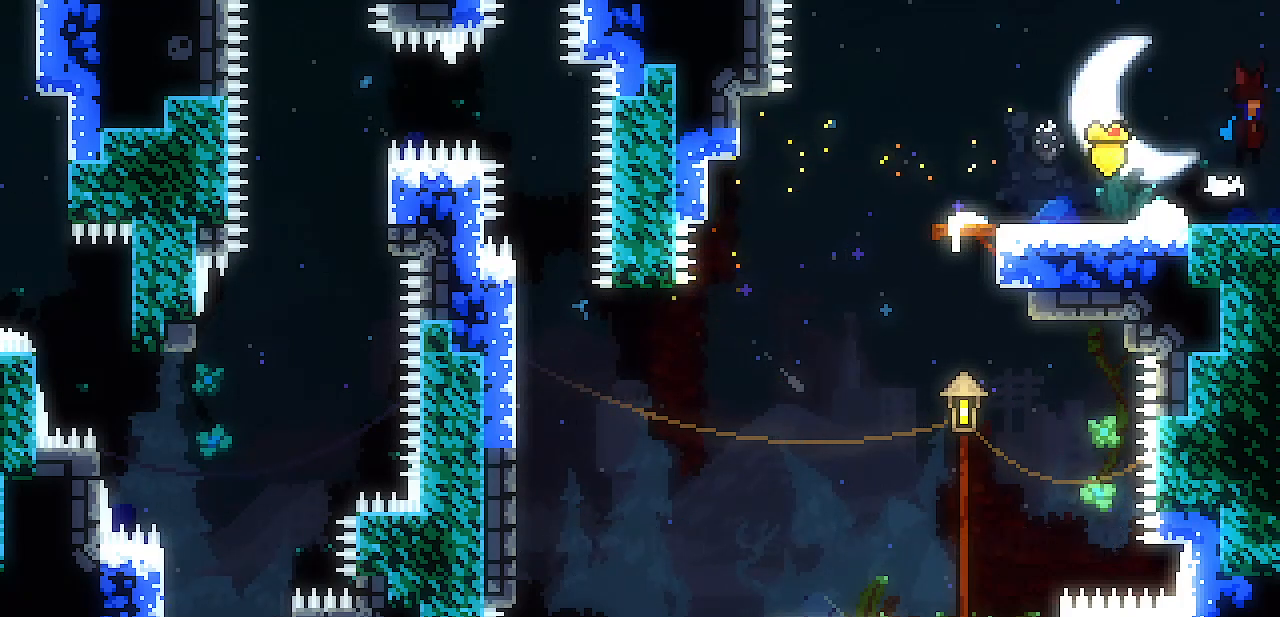
{"keys": ["right"], "events": [[33, "z", "up"]]}
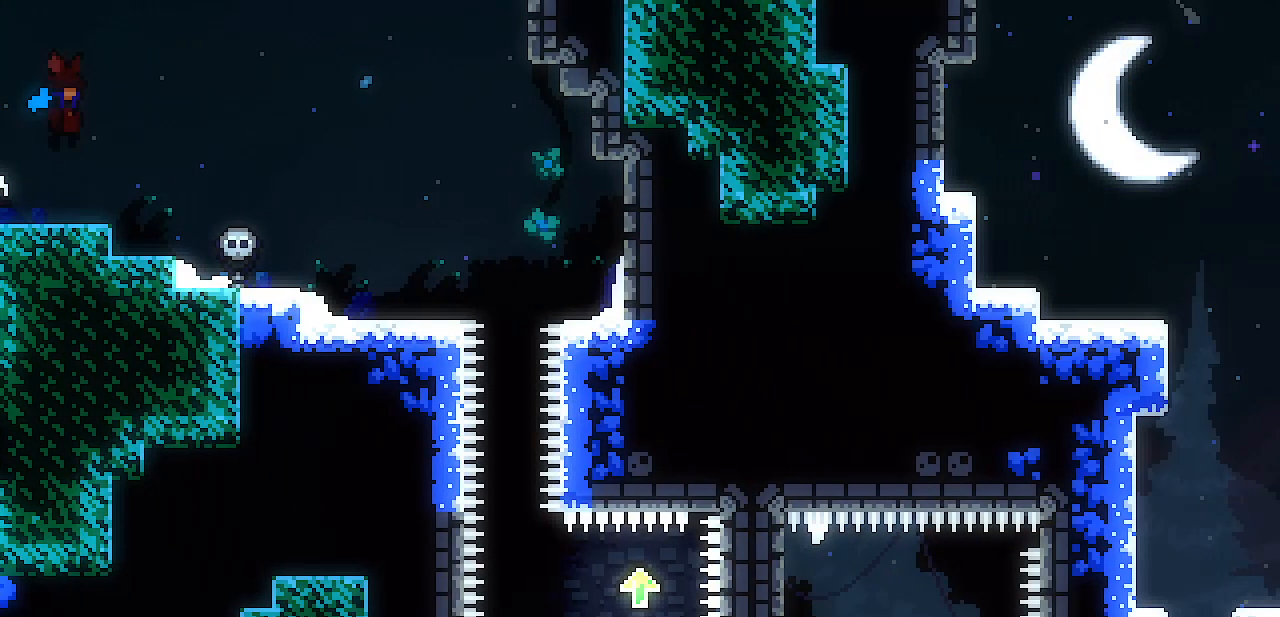
{"keys": ["right"], "events": []}
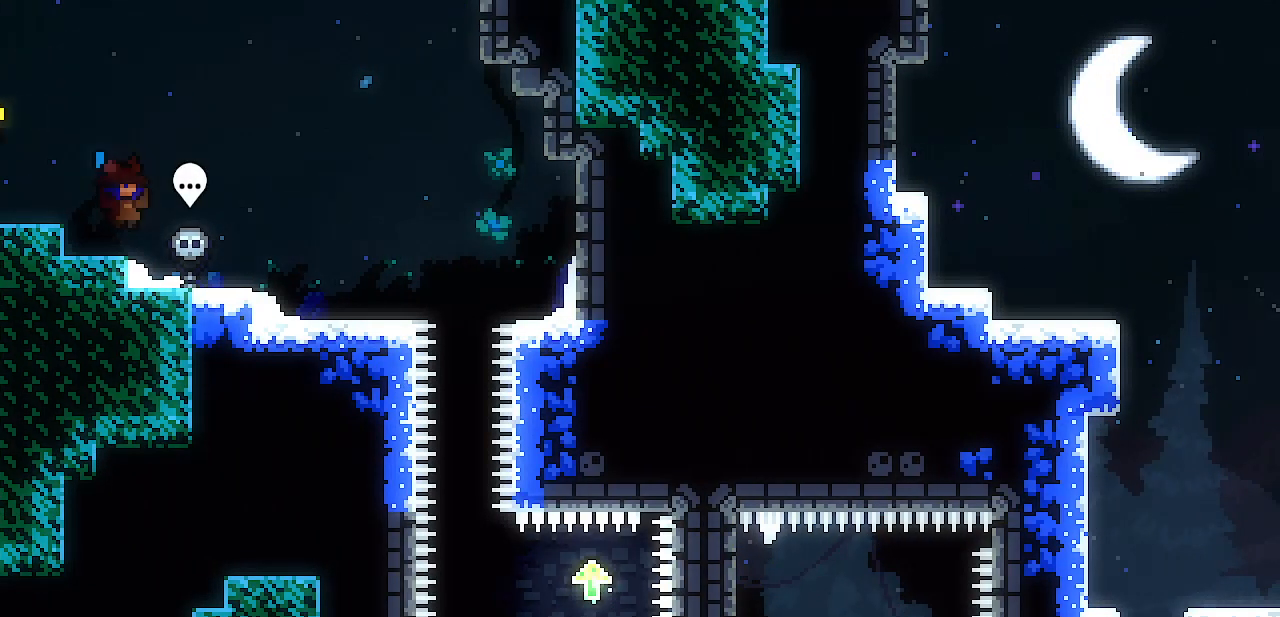
{"keys": ["right"], "events": []}
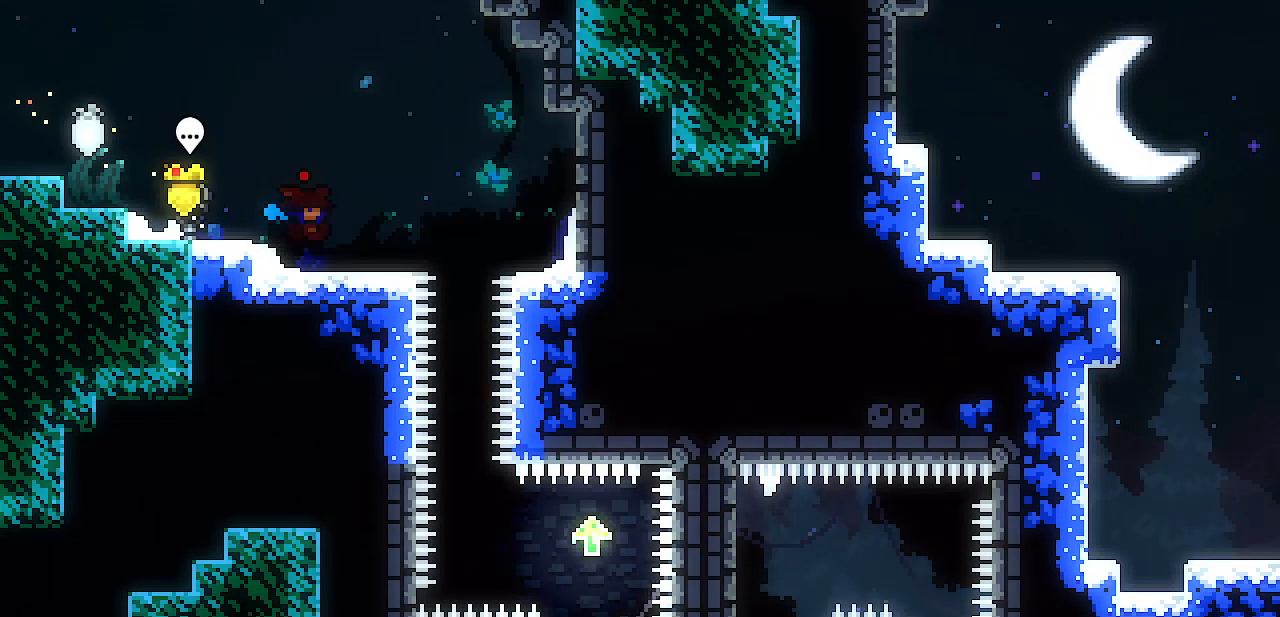
{"keys": ["z"], "events": [[167, "z", "down"], [317, "right", "up"]]}
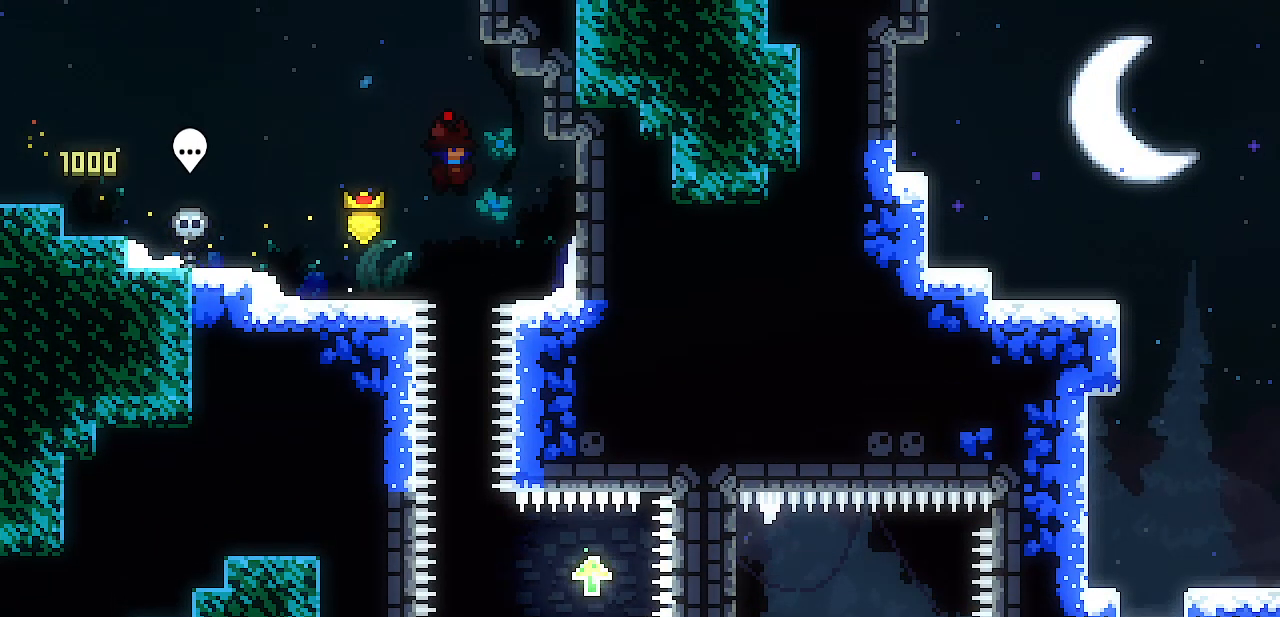
{"keys": [], "events": [[133, "right", "down"], [183, "right", "up"], [467, "z", "up"]]}
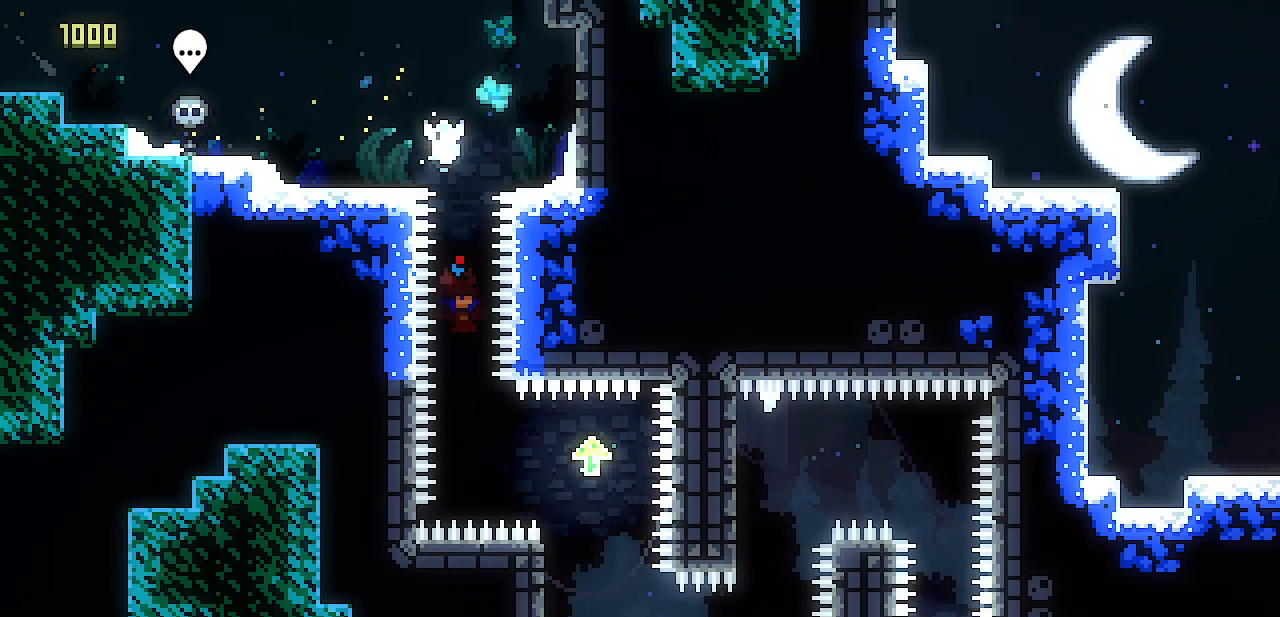
{"keys": ["right"], "events": [[200, "right", "down"]]}
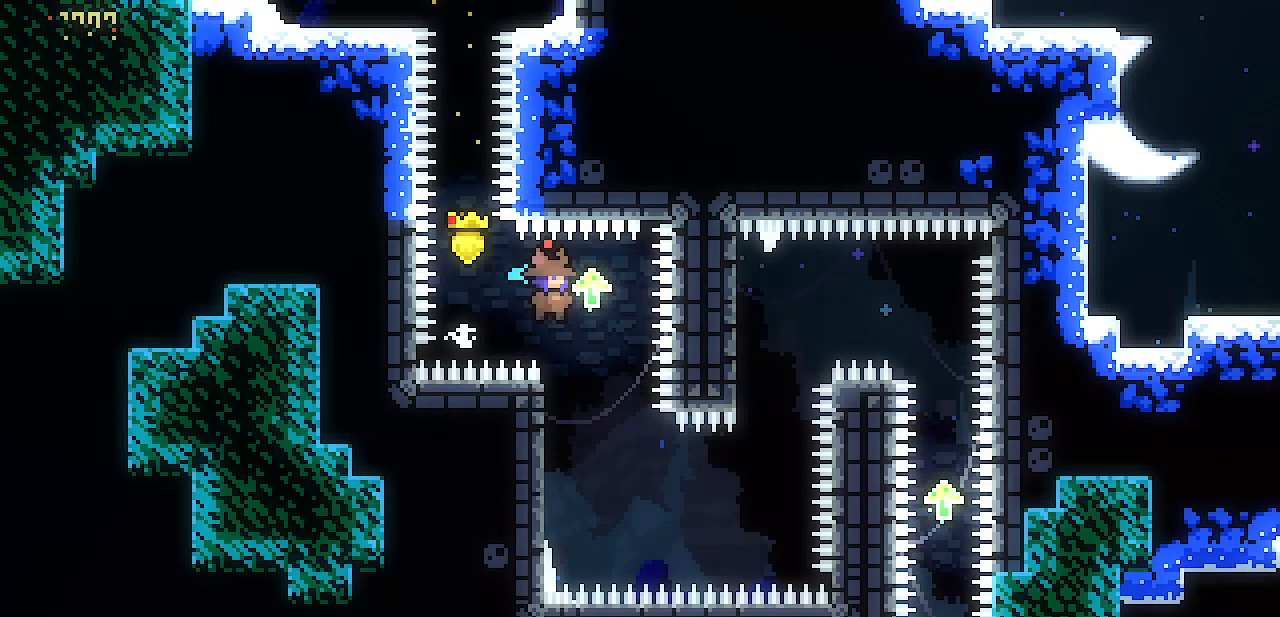
{"keys": ["down", "shift"], "events": [[83, "right", "up"], [83, "shift", "down"], [217, "left", "down"], [400, "down", "down"], [500, "left", "up"]]}
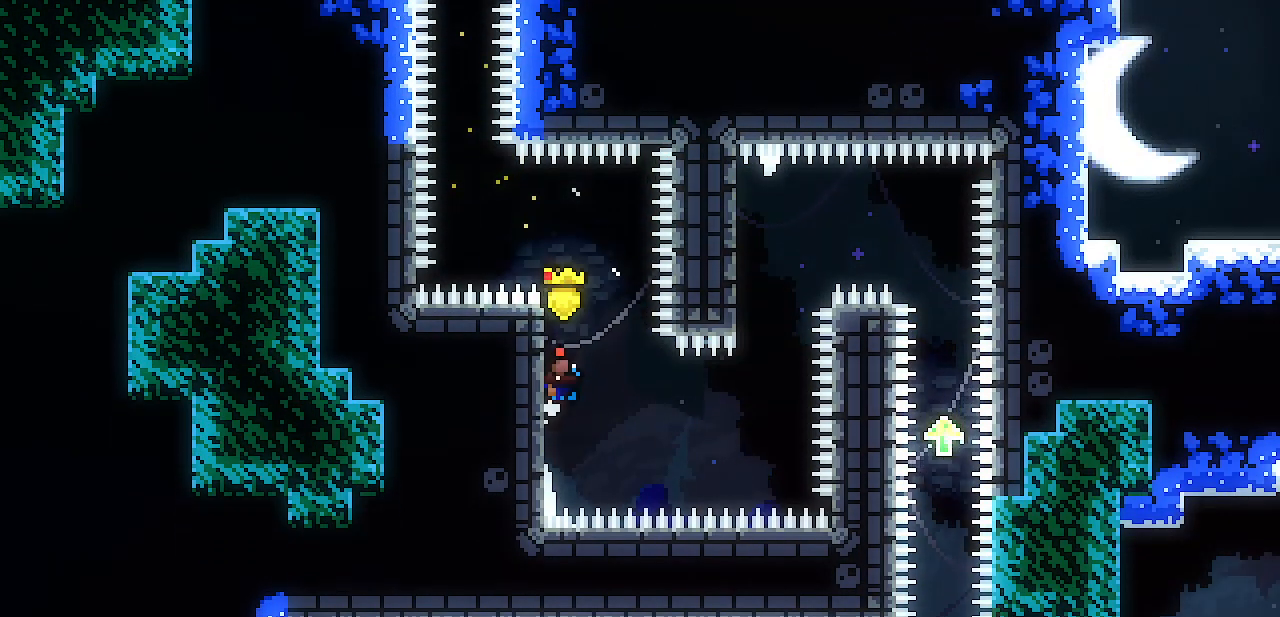
{"keys": ["shift"]}